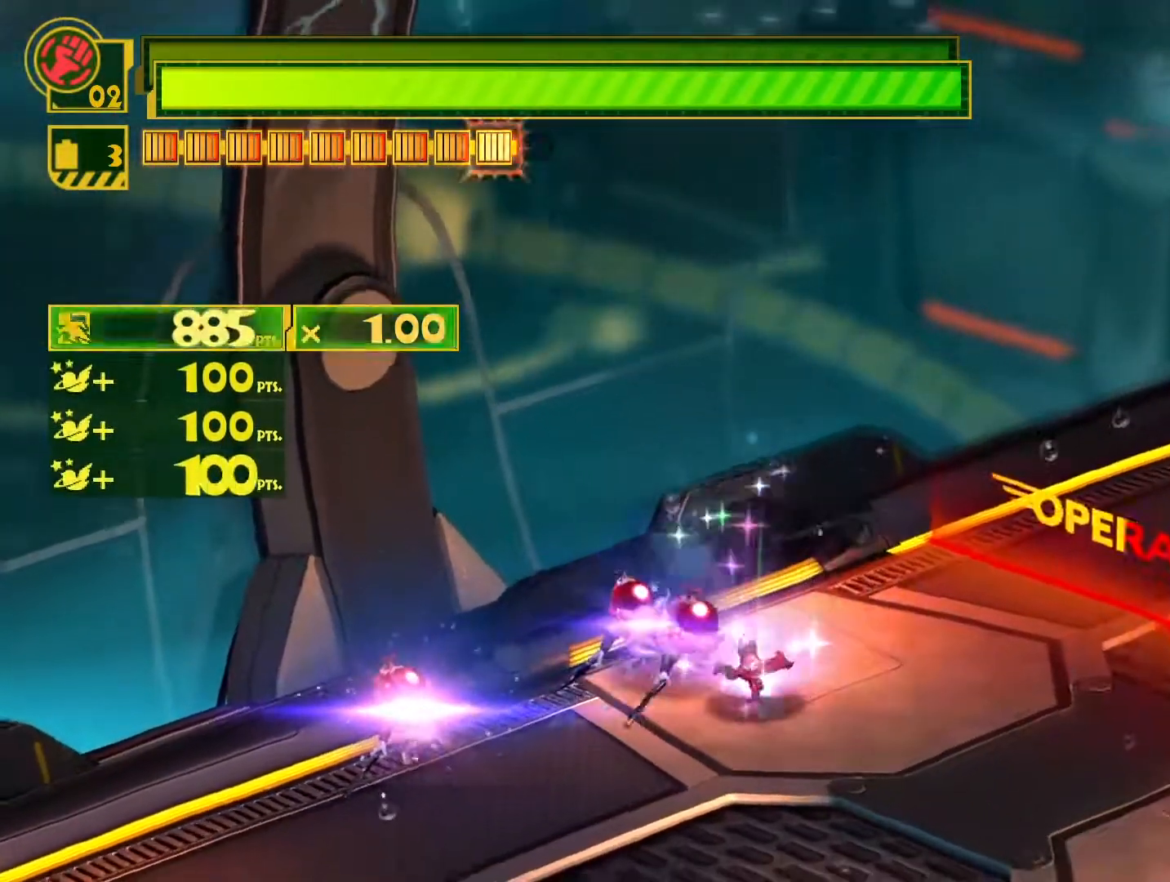
Gameplay with a controller (PlayStation layout); each line is a JSON object with the inputs held at the frame after it. "events" lists button and stick changes between this image and that frame as [ms after this image, input, new state], when the widget could be followed in between.
{"buttons": ["CIRCLE", "L1"], "left_stick": "left", "right_stick": "center", "events": [[17, "CIRCLE", "up"], [100, "CIRCLE", "down"], [200, "CIRCLE", "up"], [267, "CIRCLE", "down"], [383, "CIRCLE", "up"], [450, "CIRCLE", "down"]]}
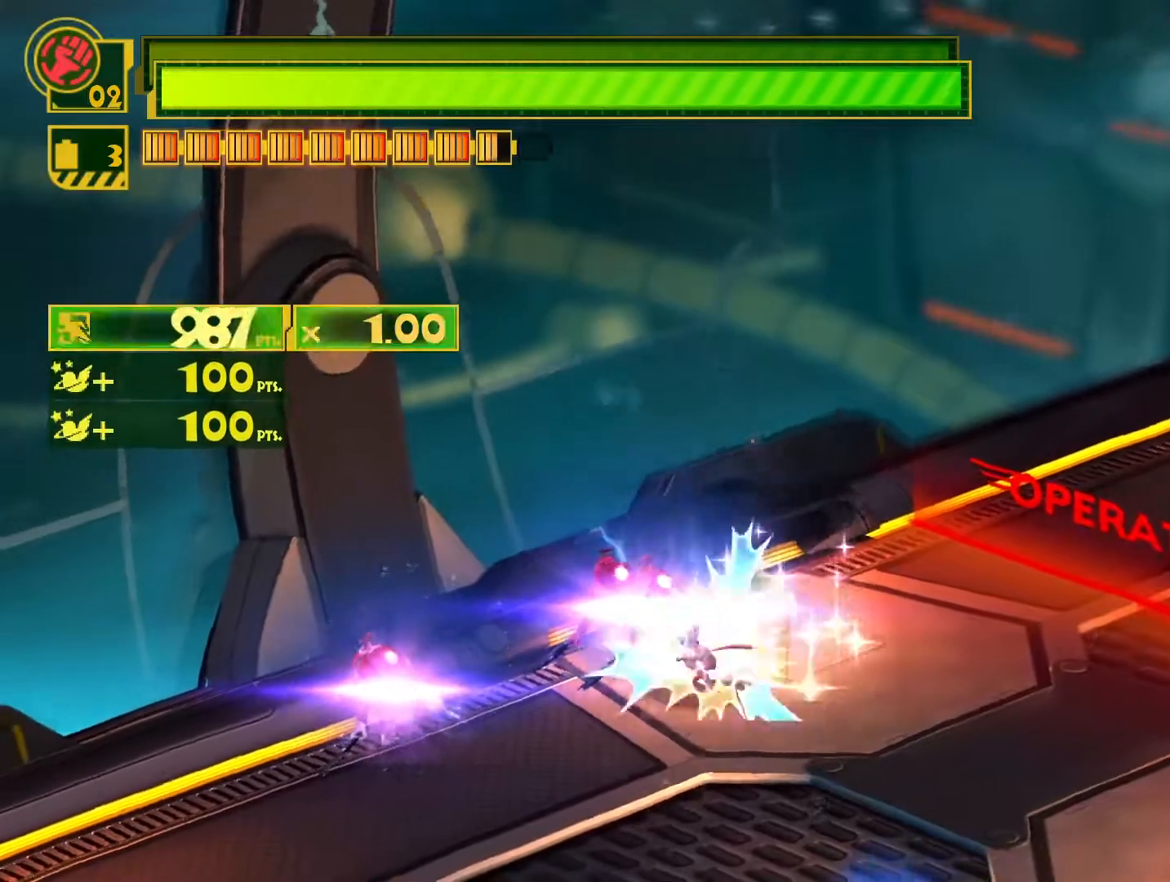
{"buttons": ["SQUARE", "L1"], "left_stick": "down-right", "right_stick": "center", "events": [[83, "CIRCLE", "up"], [150, "CIRCLE", "down"], [200, "CIRCLE", "up"], [200, "left_stick", "center"], [250, "left_stick", "down-right"], [317, "SQUARE", "down"]]}
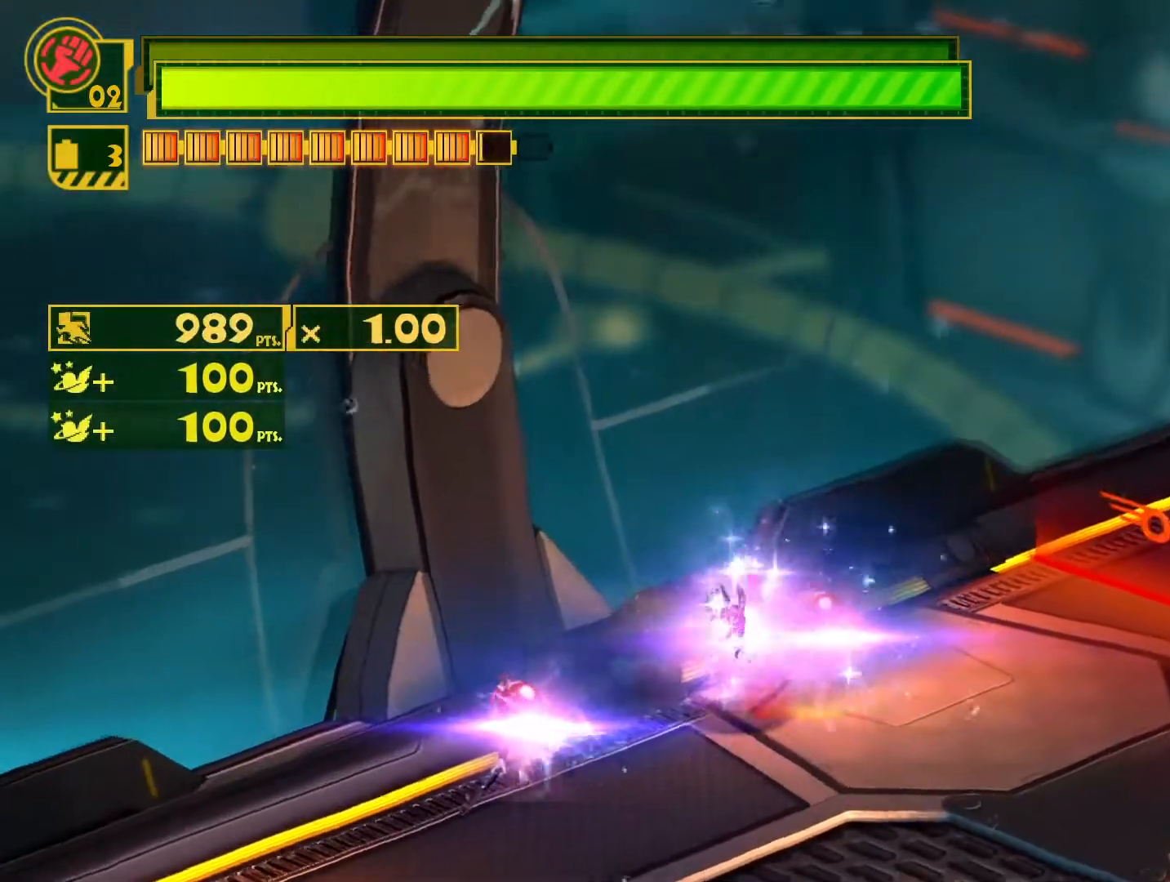
{"buttons": ["SQUARE", "L1"], "left_stick": "right", "right_stick": "center", "events": [[450, "left_stick", "right"]]}
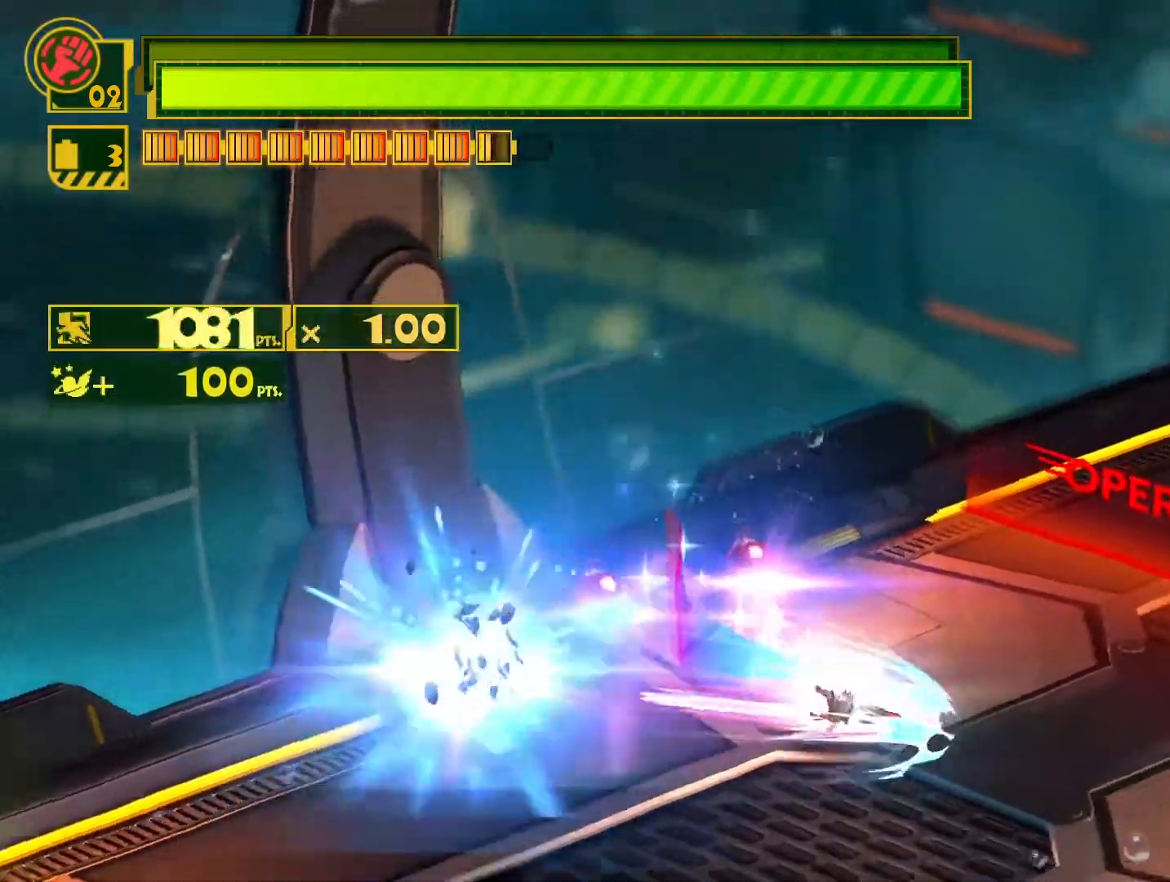
{"buttons": ["L1"], "left_stick": "down-right", "right_stick": "center", "events": [[267, "SQUARE", "up"], [333, "left_stick", "down-right"]]}
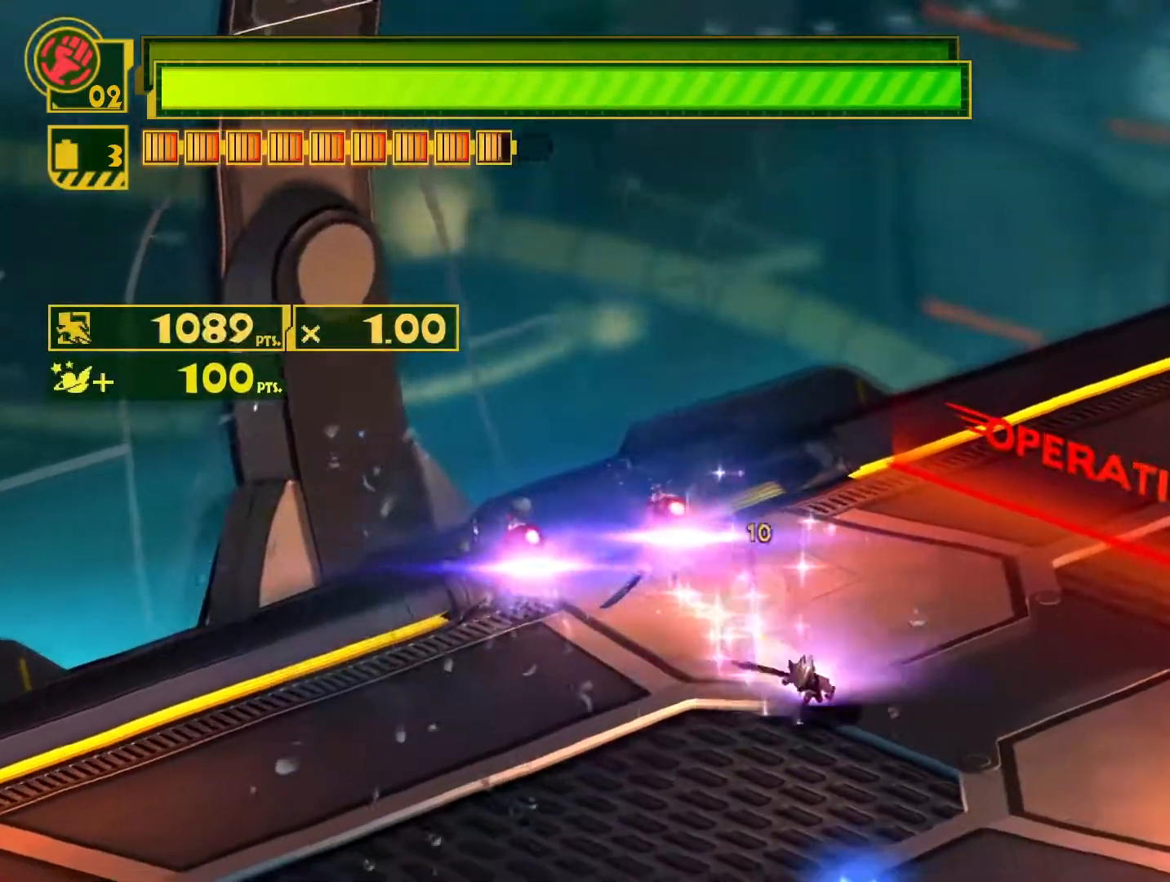
{"buttons": ["L1"], "left_stick": "down", "right_stick": "center", "events": [[233, "left_stick", "down"]]}
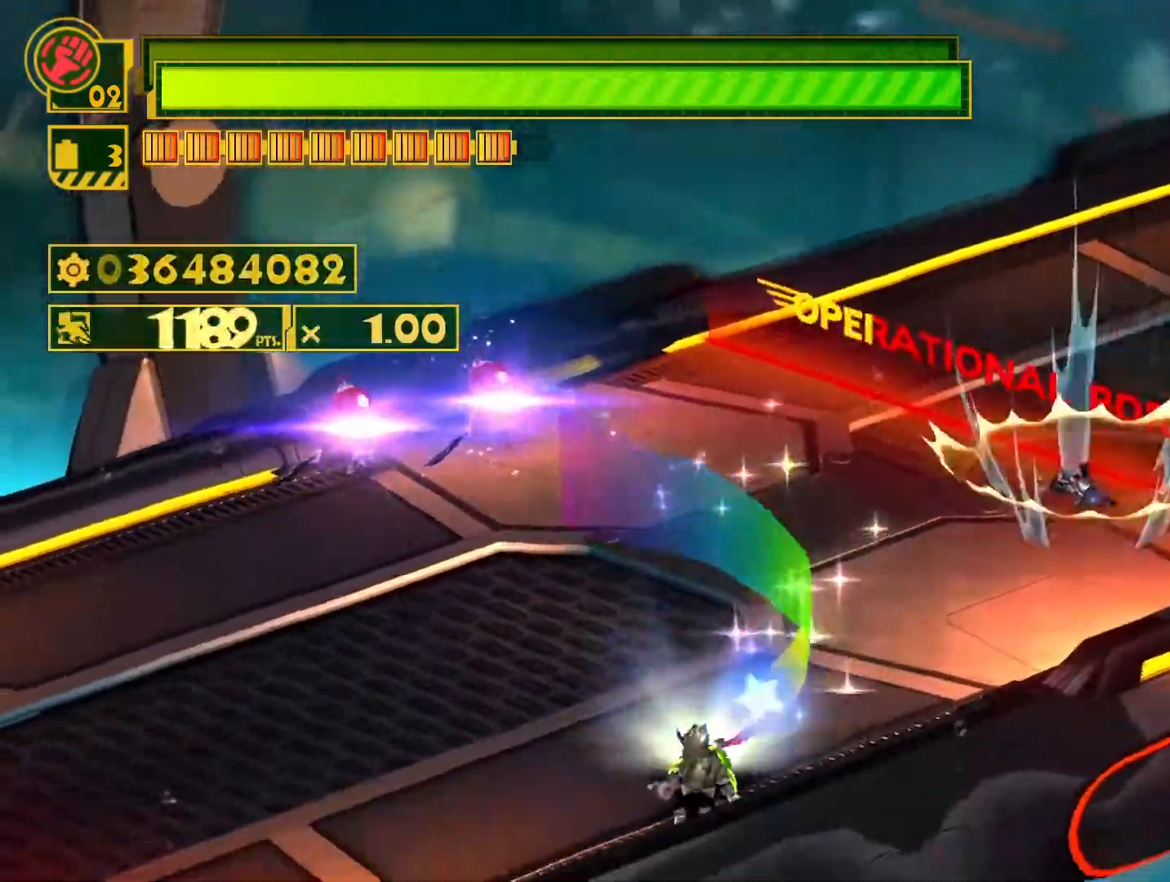
{"buttons": ["L1"], "left_stick": "down", "right_stick": "center", "events": [[17, "CIRCLE", "down"], [133, "CIRCLE", "up"], [200, "CIRCLE", "down"], [300, "CIRCLE", "up"], [367, "CIRCLE", "down"], [467, "CIRCLE", "up"]]}
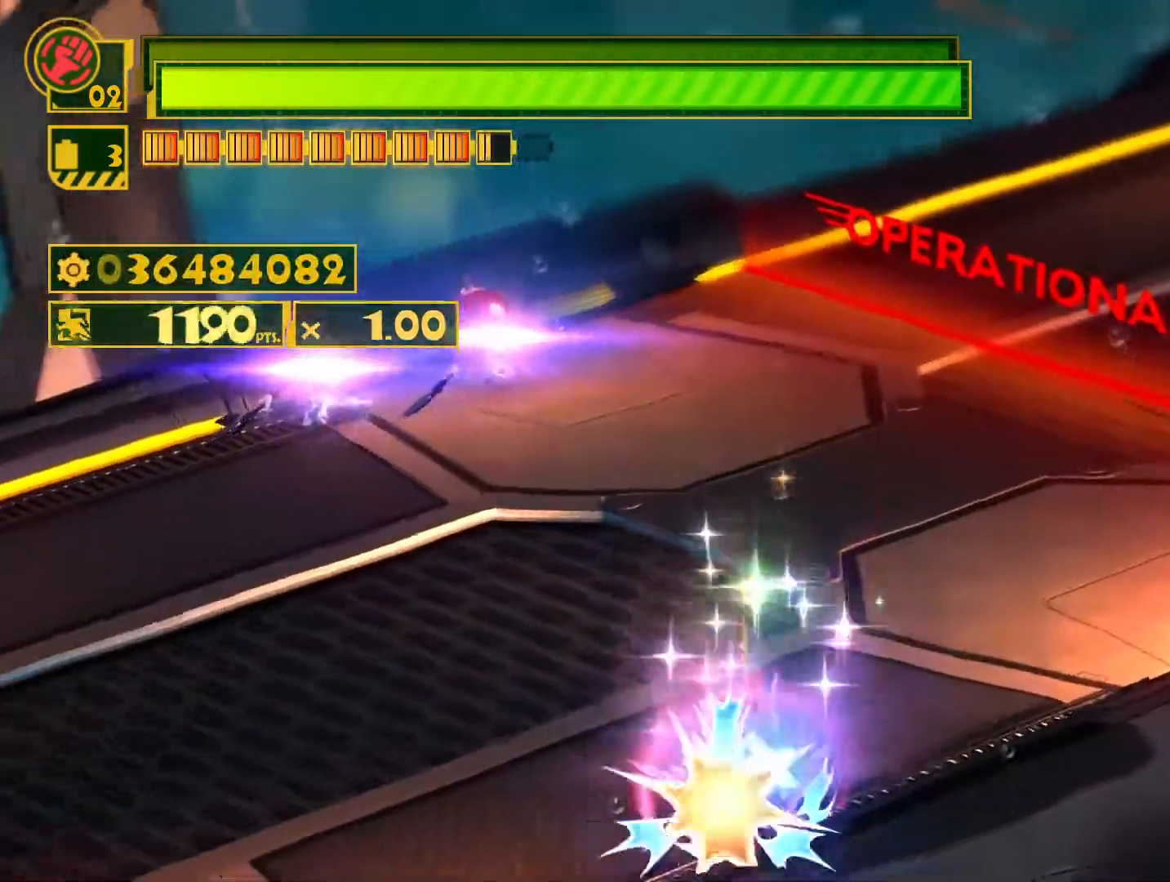
{"buttons": ["L1"], "left_stick": "down", "right_stick": "center", "events": [[33, "CIRCLE", "down"], [133, "CIRCLE", "up"], [183, "CIRCLE", "down"], [317, "CIRCLE", "up"], [383, "CIRCLE", "down"], [483, "CIRCLE", "up"]]}
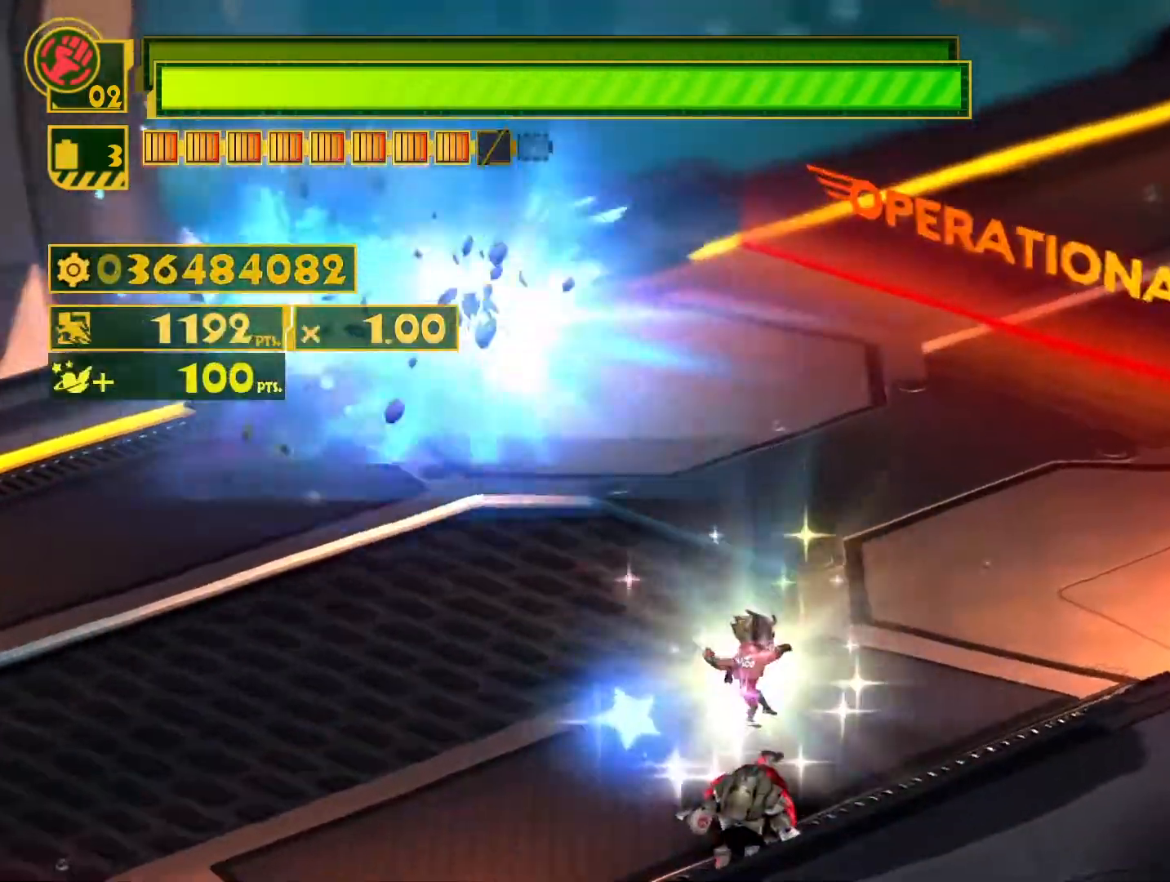
{"buttons": ["CIRCLE", "L1"], "left_stick": "down", "right_stick": "center", "events": [[50, "CIRCLE", "down"], [150, "CIRCLE", "up"], [217, "CIRCLE", "down"], [300, "CIRCLE", "up"], [367, "CIRCLE", "down"]]}
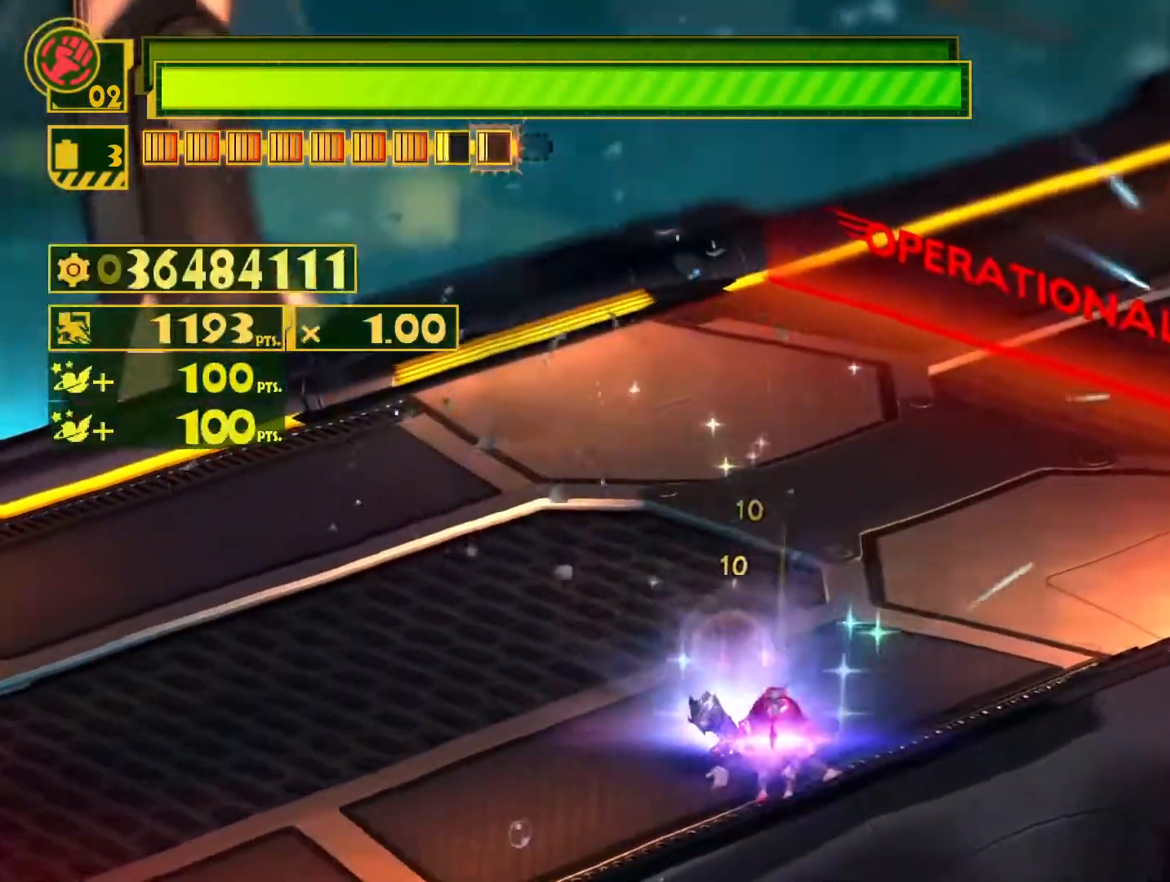
{"buttons": ["SQUARE", "L1"], "left_stick": "up-right", "right_stick": "center", "events": [[17, "left_stick", "down-right"], [33, "CIRCLE", "up"], [150, "left_stick", "right"], [267, "SQUARE", "down"], [267, "left_stick", "up-right"]]}
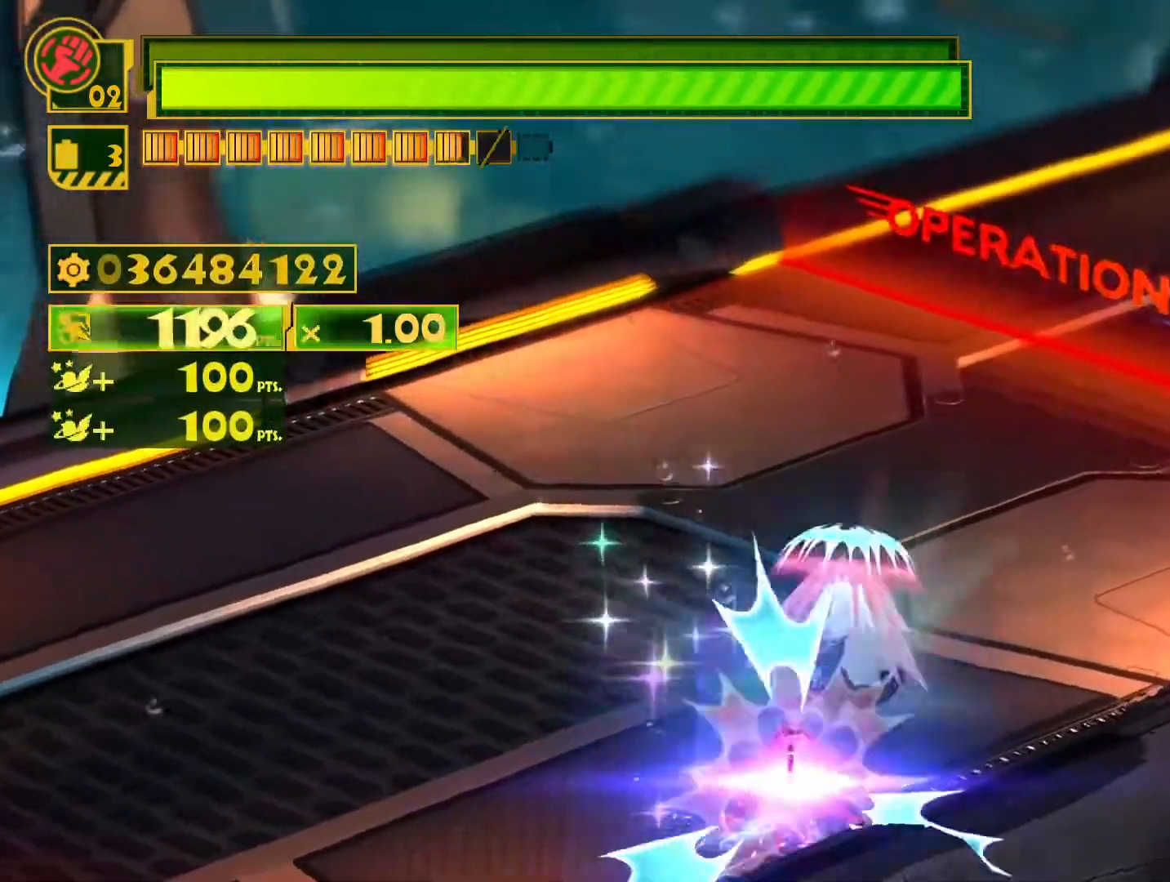
{"buttons": ["L1"], "left_stick": "right", "right_stick": "center", "events": [[183, "SQUARE", "up"], [467, "left_stick", "right"]]}
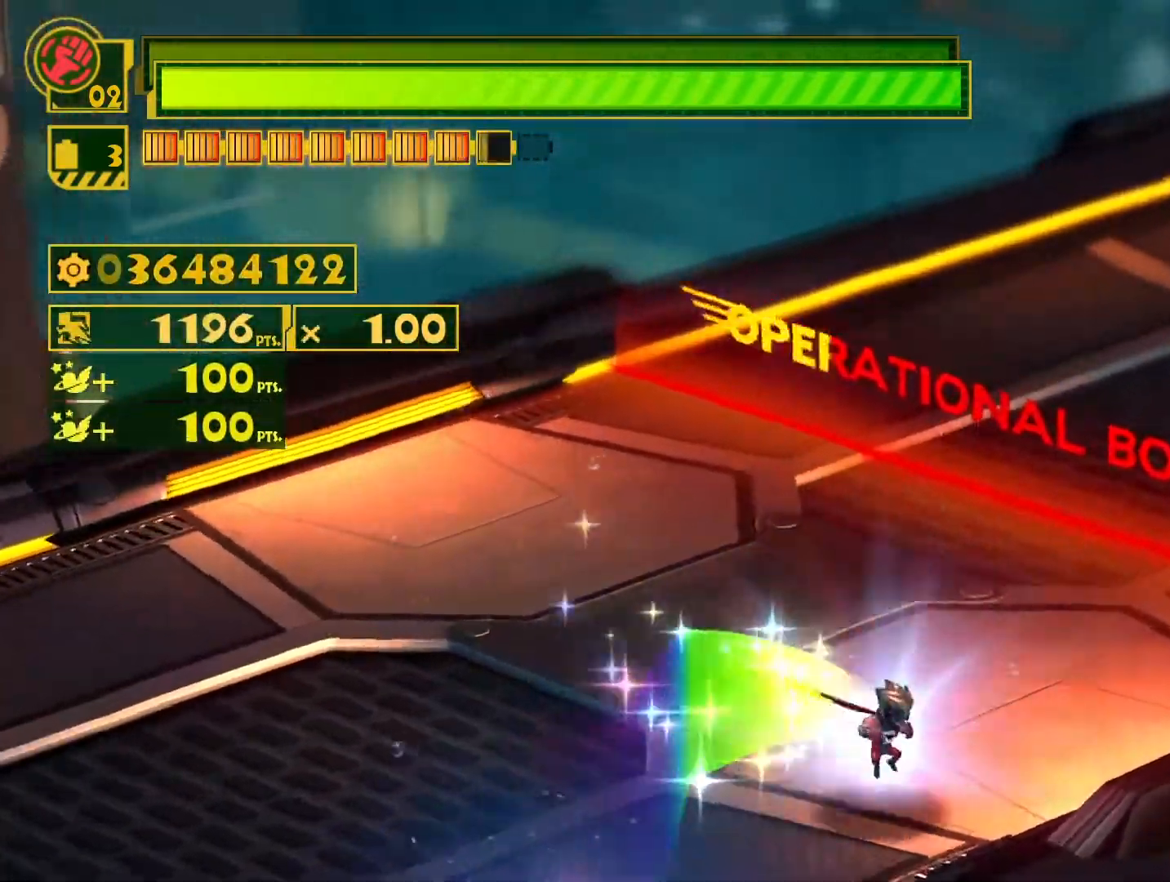
{"buttons": ["L1"], "left_stick": "up-right", "right_stick": "center", "events": [[67, "left_stick", "up-right"], [167, "CIRCLE", "down"], [300, "CIRCLE", "up"]]}
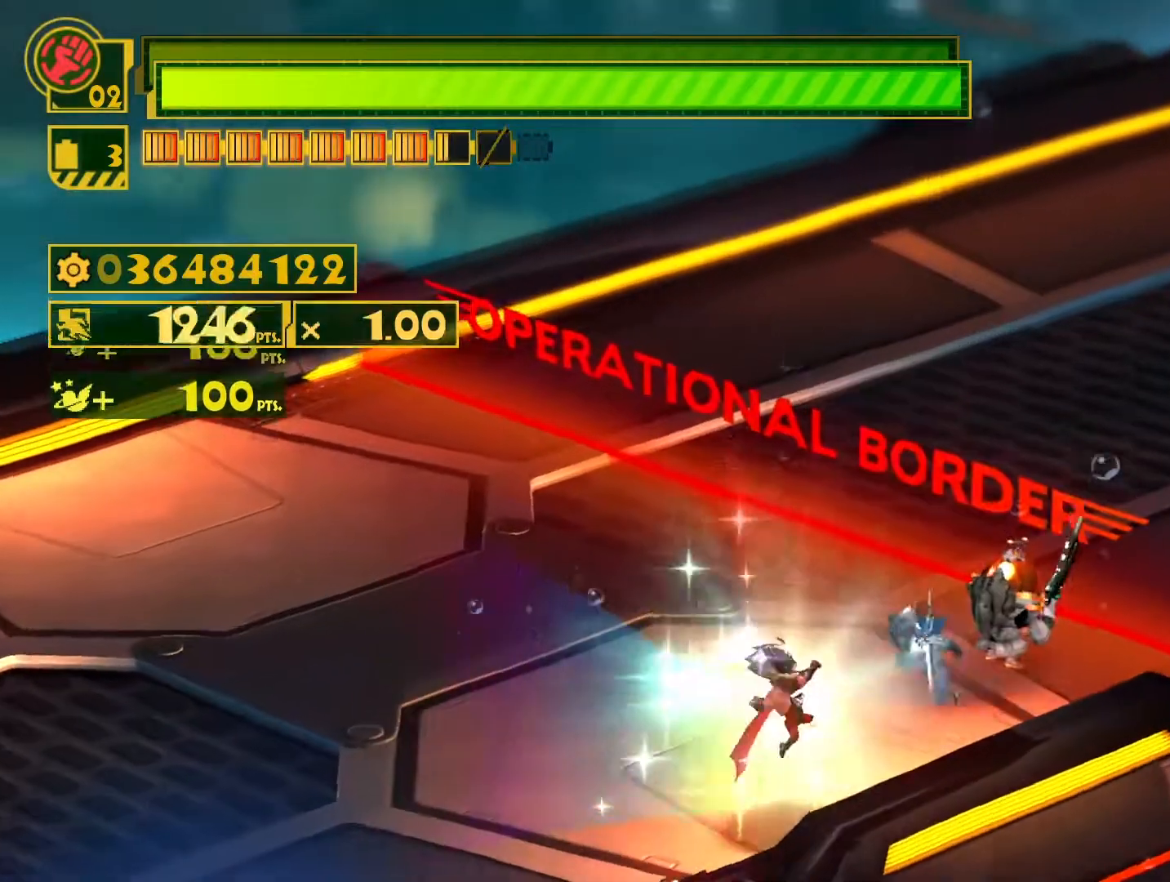
{"buttons": ["L1"], "left_stick": "up-right", "right_stick": "center", "events": []}
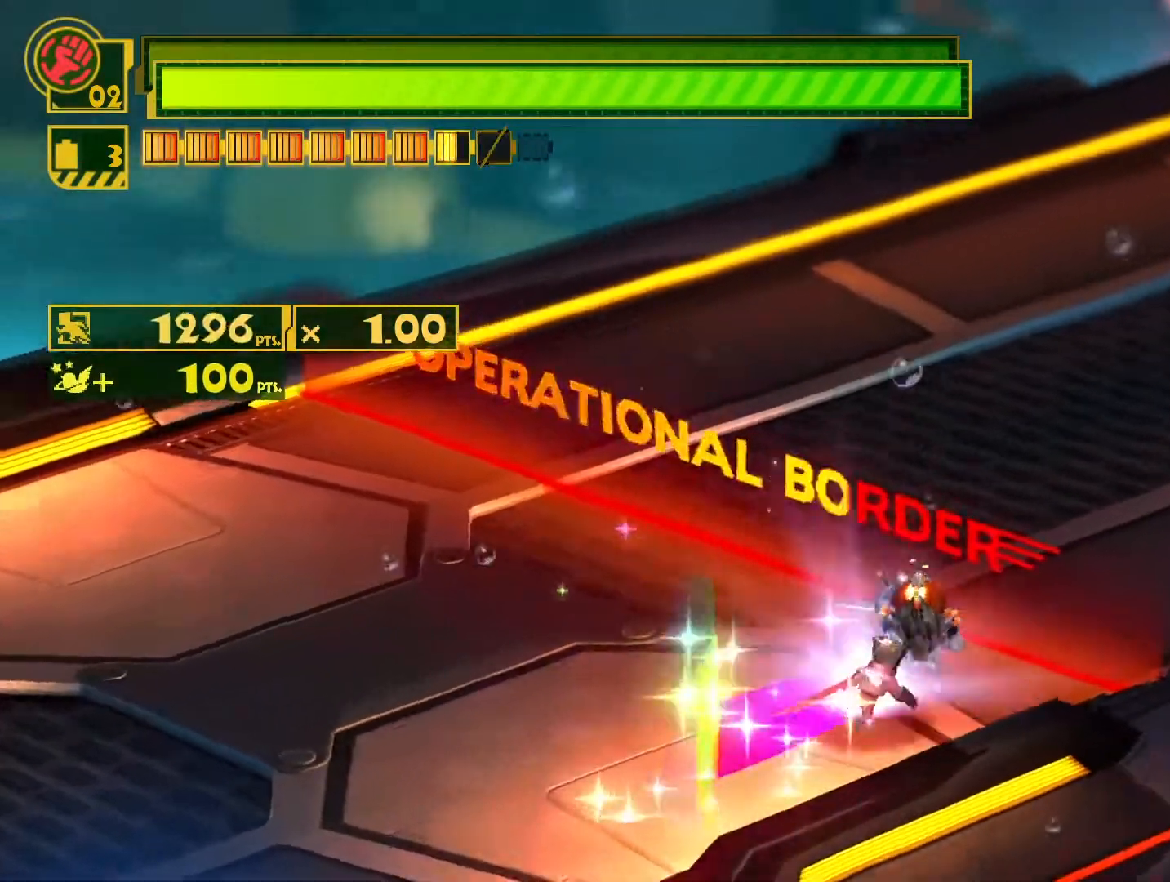
{"buttons": ["CIRCLE", "L1"], "left_stick": "up", "right_stick": "center", "events": [[83, "CIRCLE", "down"], [200, "CIRCLE", "up"], [267, "CIRCLE", "down"], [350, "CIRCLE", "up"], [350, "left_stick", "up"], [417, "CIRCLE", "down"]]}
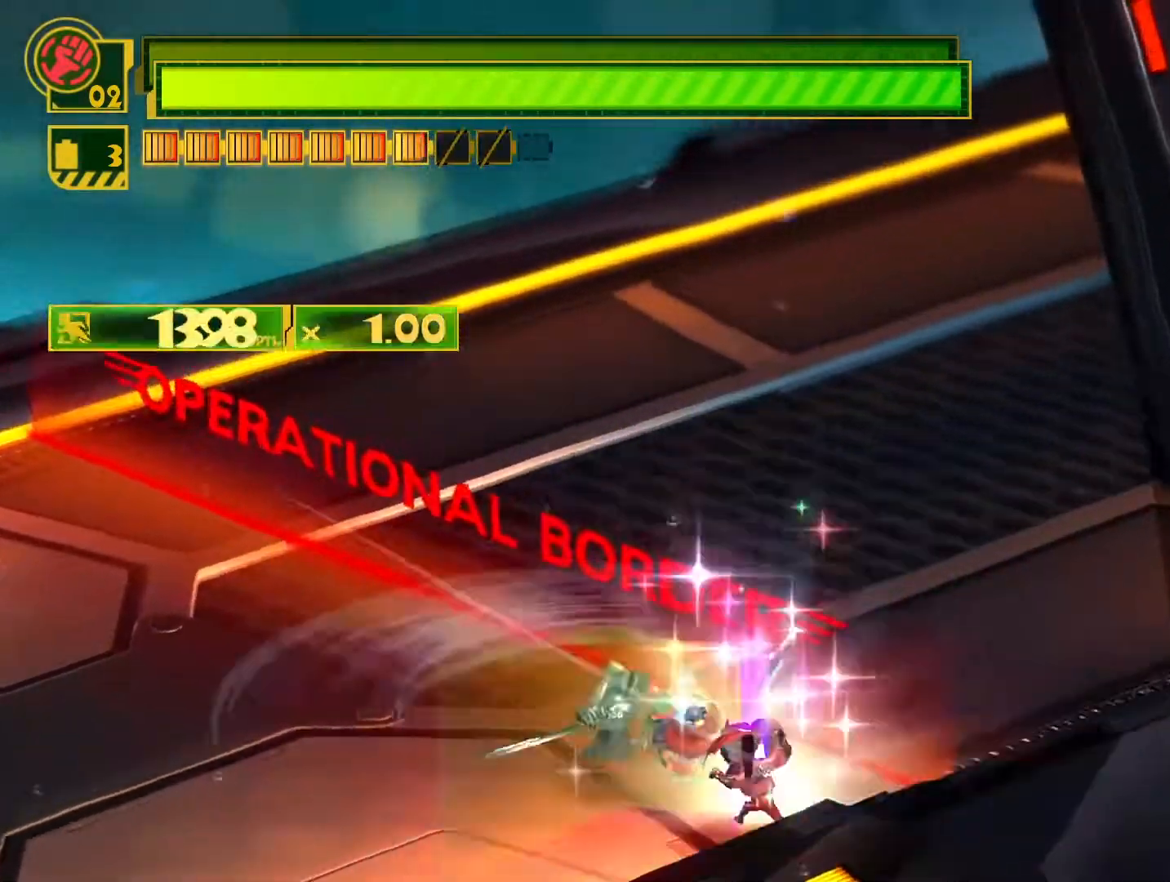
{"buttons": ["L1"], "left_stick": "up-left", "right_stick": "center", "events": [[17, "CIRCLE", "up"], [33, "left_stick", "up-left"], [83, "CIRCLE", "down"], [183, "CIRCLE", "up"], [233, "CIRCLE", "down"], [317, "CIRCLE", "up"], [400, "CIRCLE", "down"], [483, "CIRCLE", "up"]]}
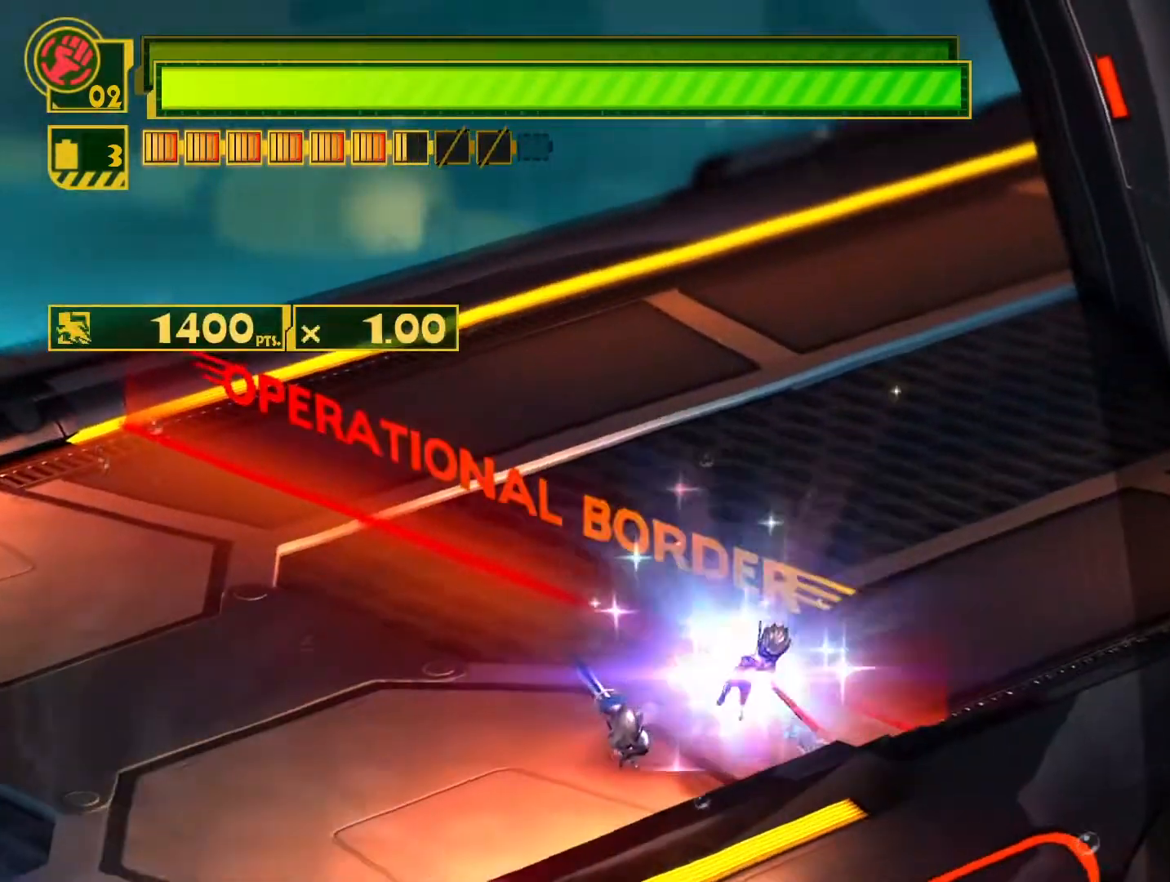
{"buttons": ["L1"], "left_stick": "up", "right_stick": "center", "events": [[67, "CIRCLE", "down"], [133, "CIRCLE", "up"], [200, "CIRCLE", "down"], [317, "CIRCLE", "up"], [367, "CIRCLE", "down"], [467, "CIRCLE", "up"], [483, "left_stick", "up"]]}
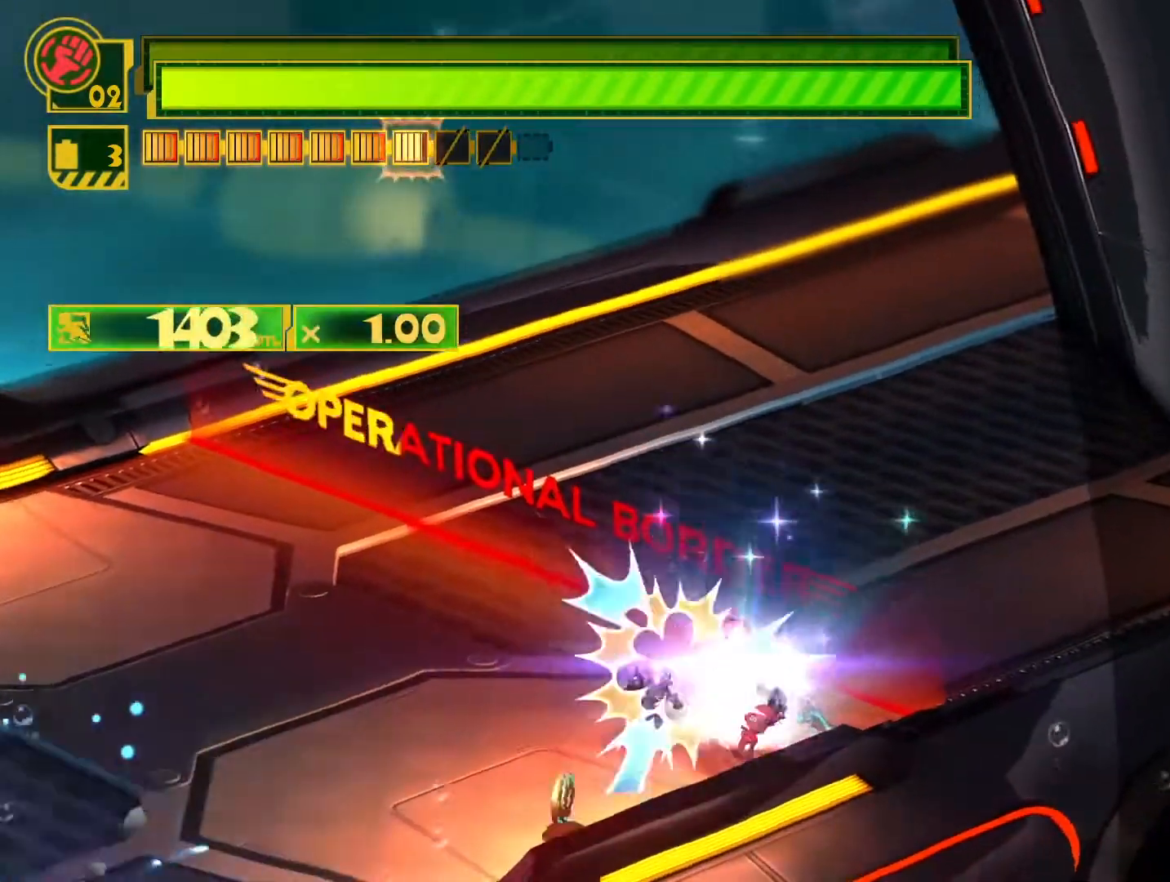
{"buttons": ["L1"], "left_stick": "up", "right_stick": "center", "events": [[83, "left_stick", "center"], [183, "TRIANGLE", "down"], [267, "left_stick", "up"], [283, "TRIANGLE", "up"], [350, "TRIANGLE", "down"], [450, "TRIANGLE", "up"]]}
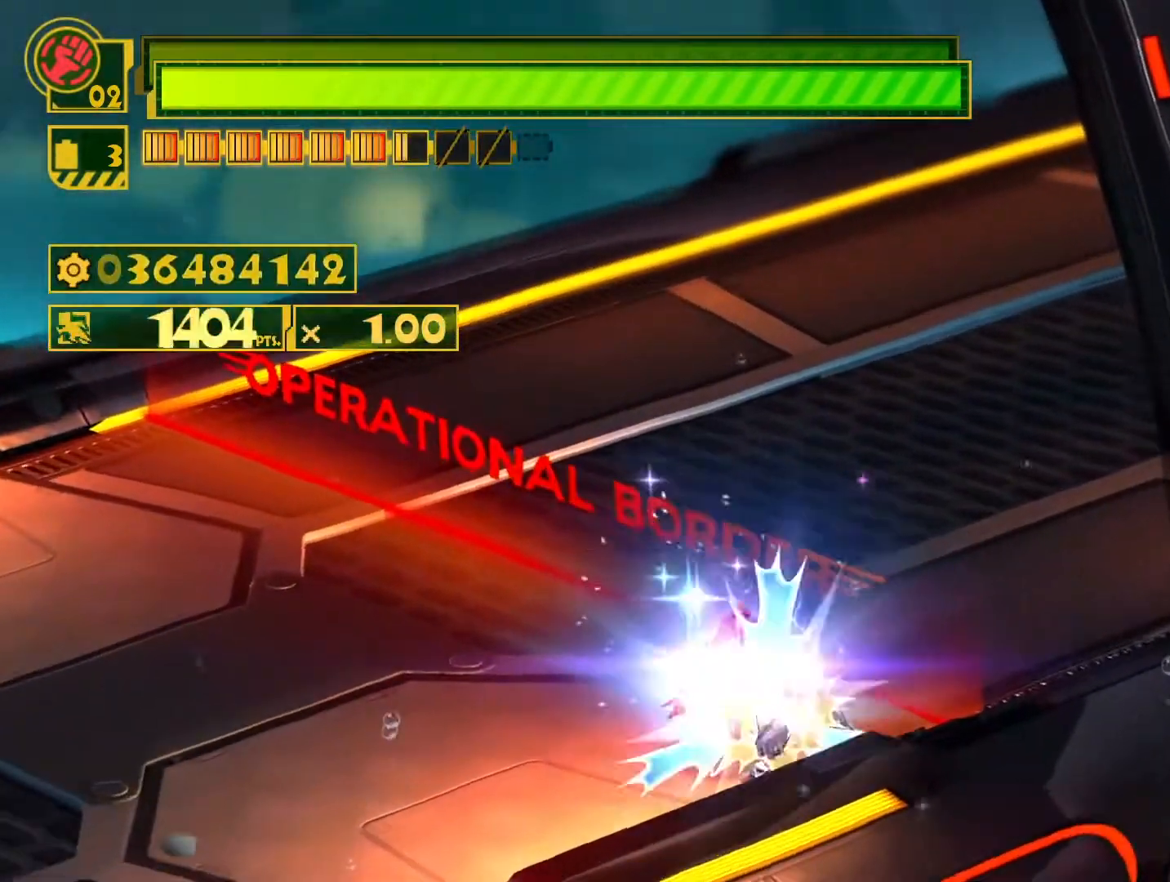
{"buttons": ["L1"], "left_stick": "down-right", "right_stick": "center", "events": [[33, "TRIANGLE", "down"], [117, "TRIANGLE", "up"], [200, "TRIANGLE", "down"], [267, "left_stick", "up-right"], [283, "TRIANGLE", "up"], [367, "TRIANGLE", "down"], [433, "left_stick", "down-right"], [467, "TRIANGLE", "up"]]}
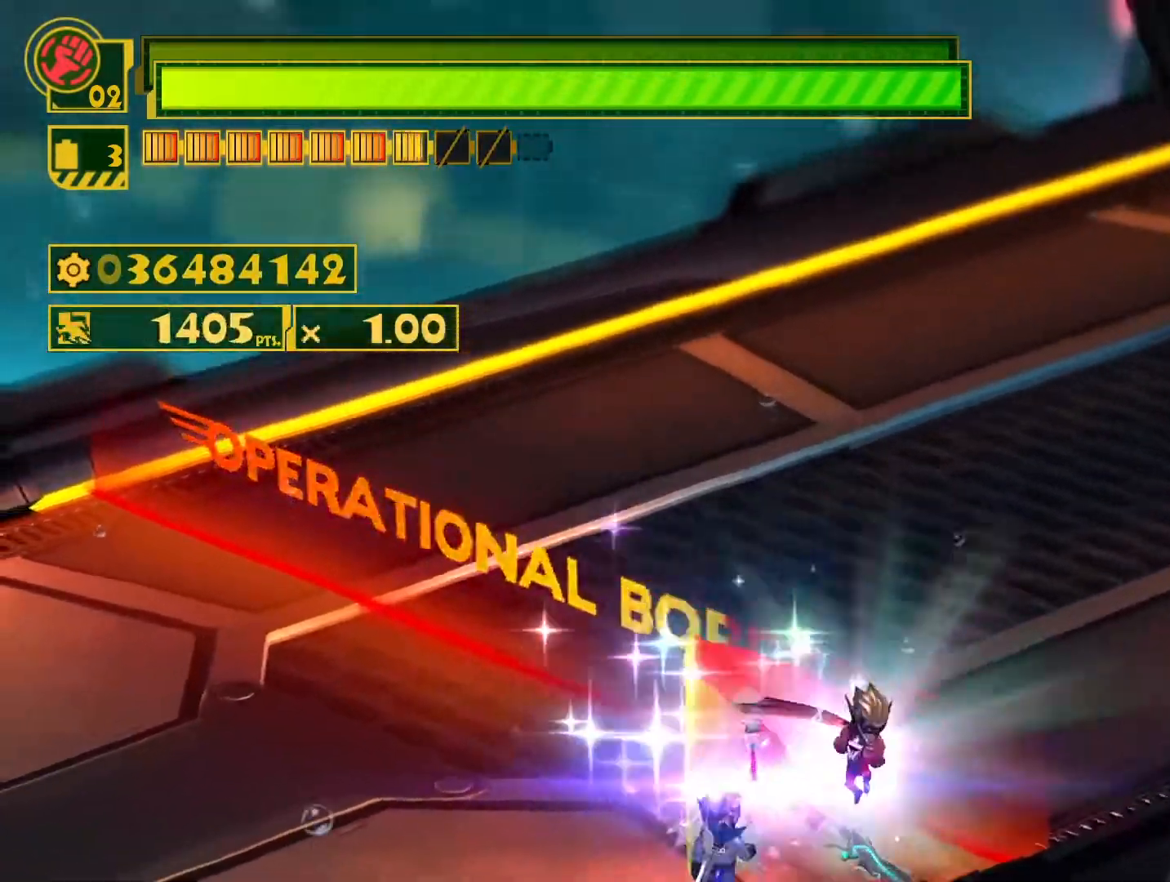
{"buttons": ["TRIANGLE", "L1"], "left_stick": "up-left", "right_stick": "center", "events": [[50, "TRIANGLE", "down"], [117, "left_stick", "center"], [167, "TRIANGLE", "up"], [250, "TRIANGLE", "down"], [267, "left_stick", "up-left"], [350, "TRIANGLE", "up"], [450, "TRIANGLE", "down"]]}
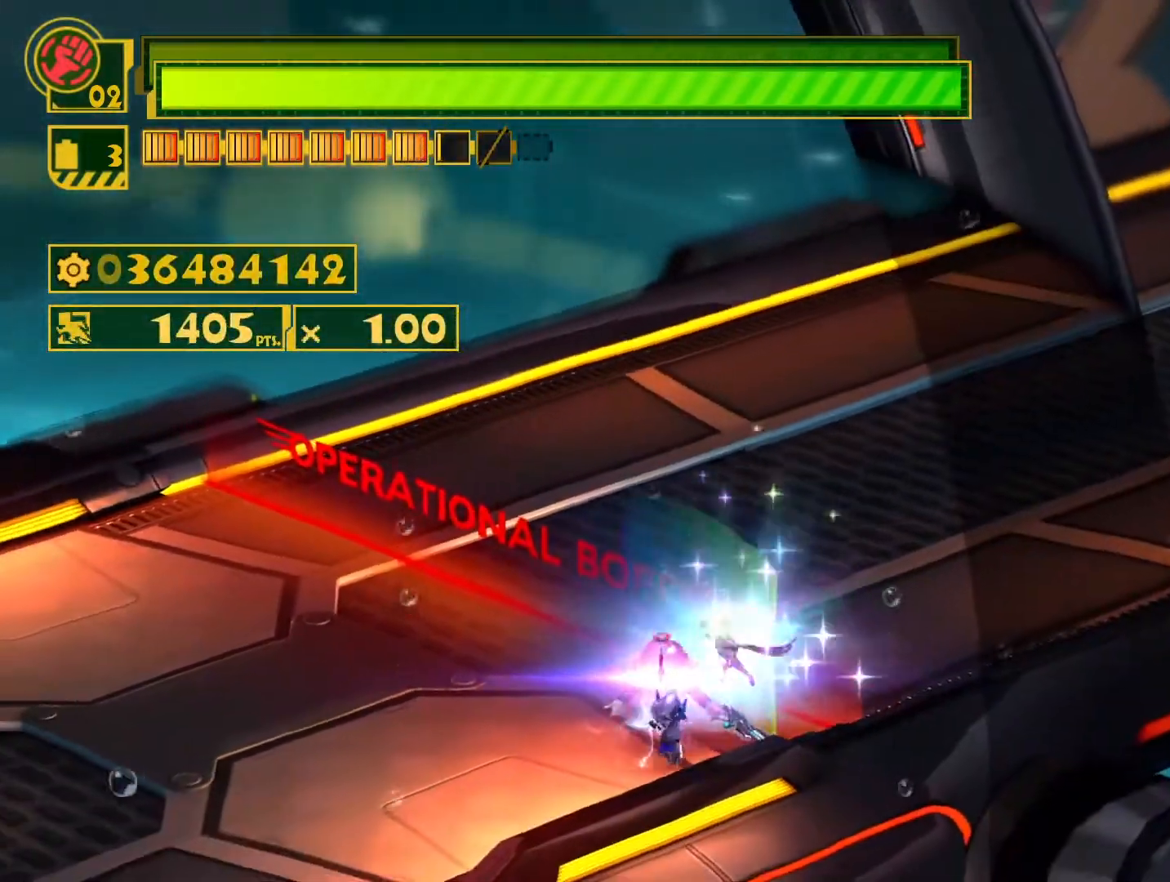
{"buttons": ["L1"], "left_stick": "up-left", "right_stick": "center", "events": [[33, "TRIANGLE", "up"], [183, "TRIANGLE", "down"], [300, "TRIANGLE", "up"], [383, "TRIANGLE", "down"], [483, "TRIANGLE", "up"]]}
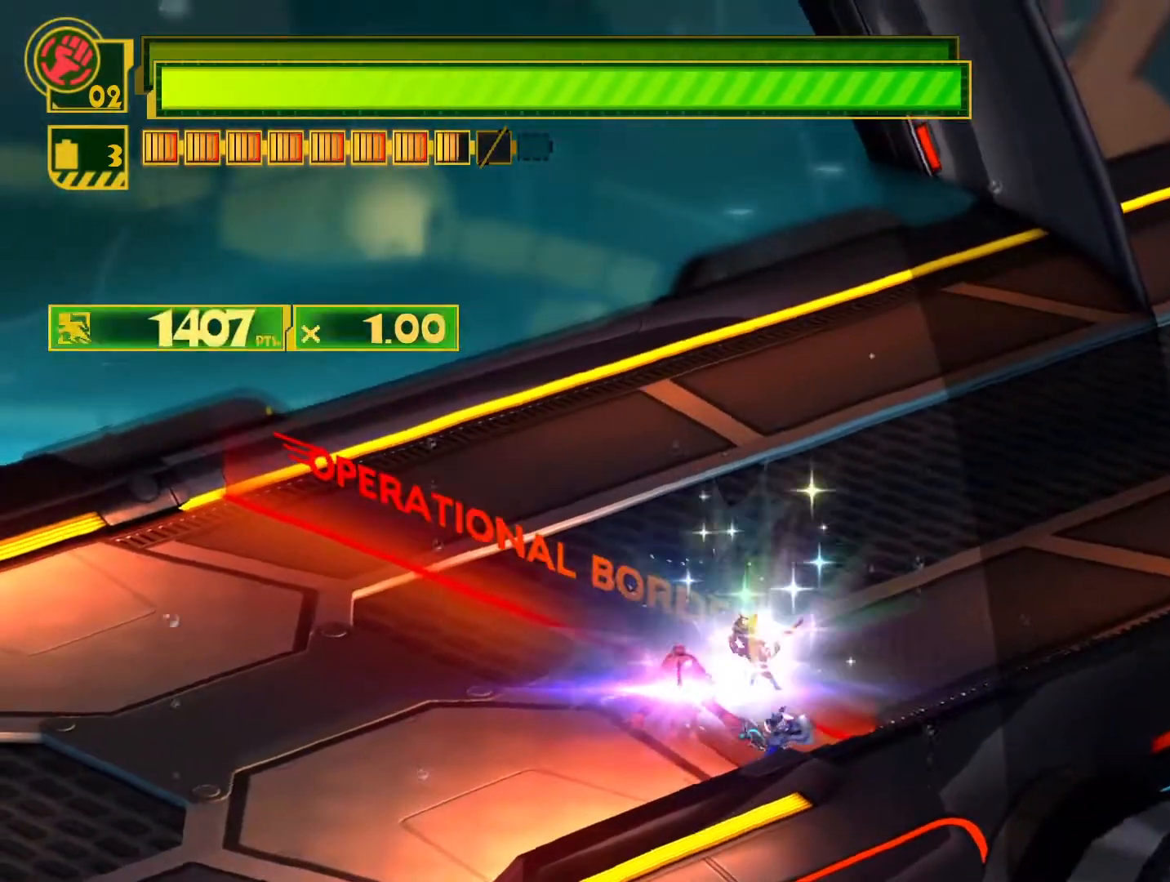
{"buttons": ["TRIANGLE", "L1"], "left_stick": "down-left", "right_stick": "center", "events": [[17, "left_stick", "left"], [67, "TRIANGLE", "down"], [183, "TRIANGLE", "up"], [250, "TRIANGLE", "down"], [367, "TRIANGLE", "up"], [433, "TRIANGLE", "down"], [433, "left_stick", "down-left"]]}
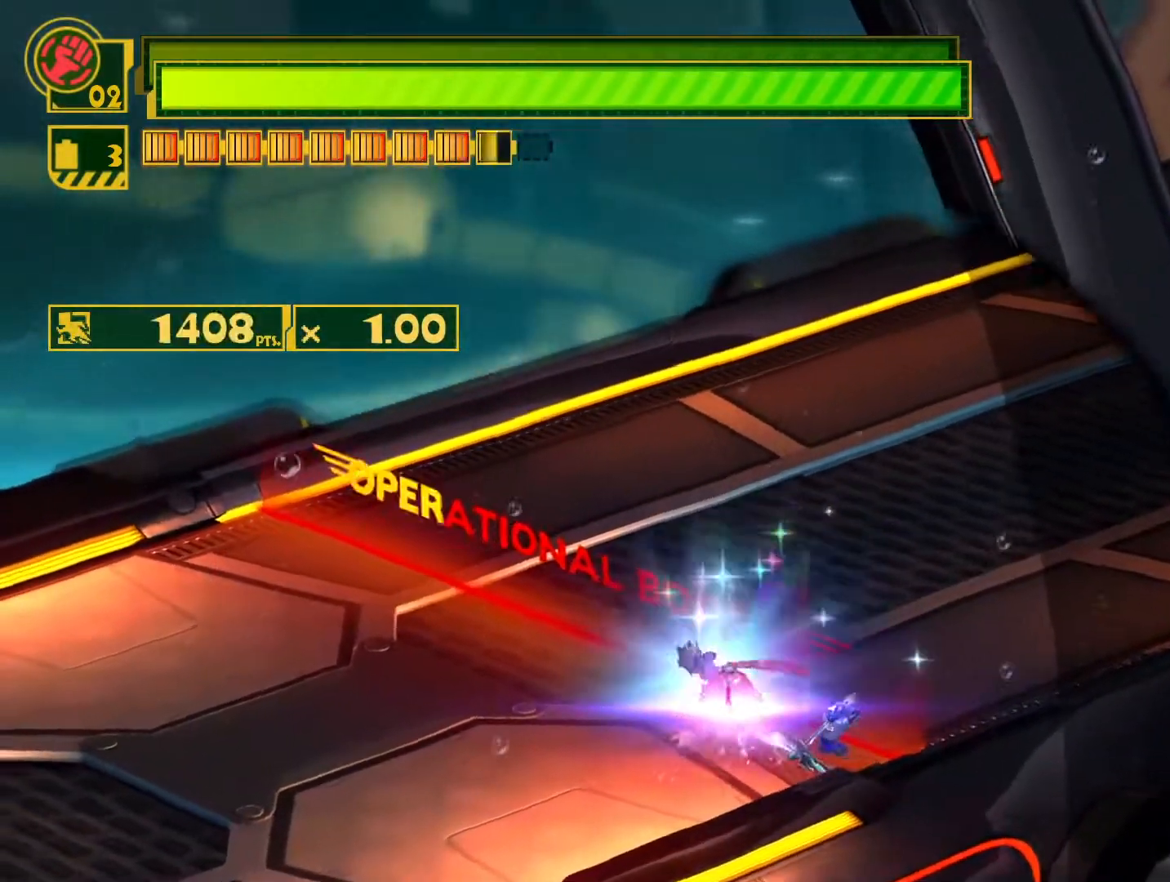
{"buttons": ["L1"], "left_stick": "right", "right_stick": "center", "events": [[67, "TRIANGLE", "up"], [67, "left_stick", "down"], [133, "TRIANGLE", "down"], [233, "left_stick", "down-right"], [250, "TRIANGLE", "up"], [333, "TRIANGLE", "down"], [367, "left_stick", "right"], [450, "TRIANGLE", "up"]]}
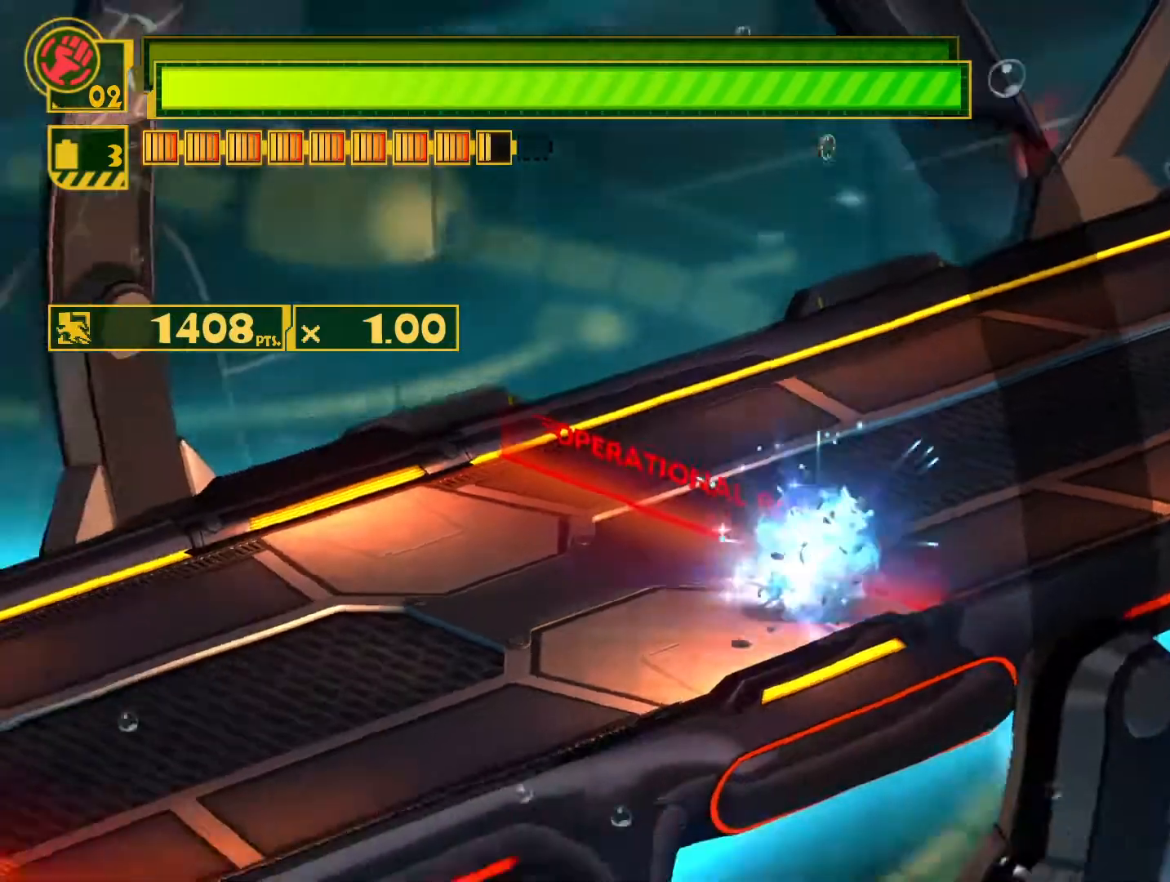
{"buttons": ["L1"], "left_stick": "center", "right_stick": "center", "events": [[17, "TRIANGLE", "down"], [117, "left_stick", "center"], [133, "TRIANGLE", "up"]]}
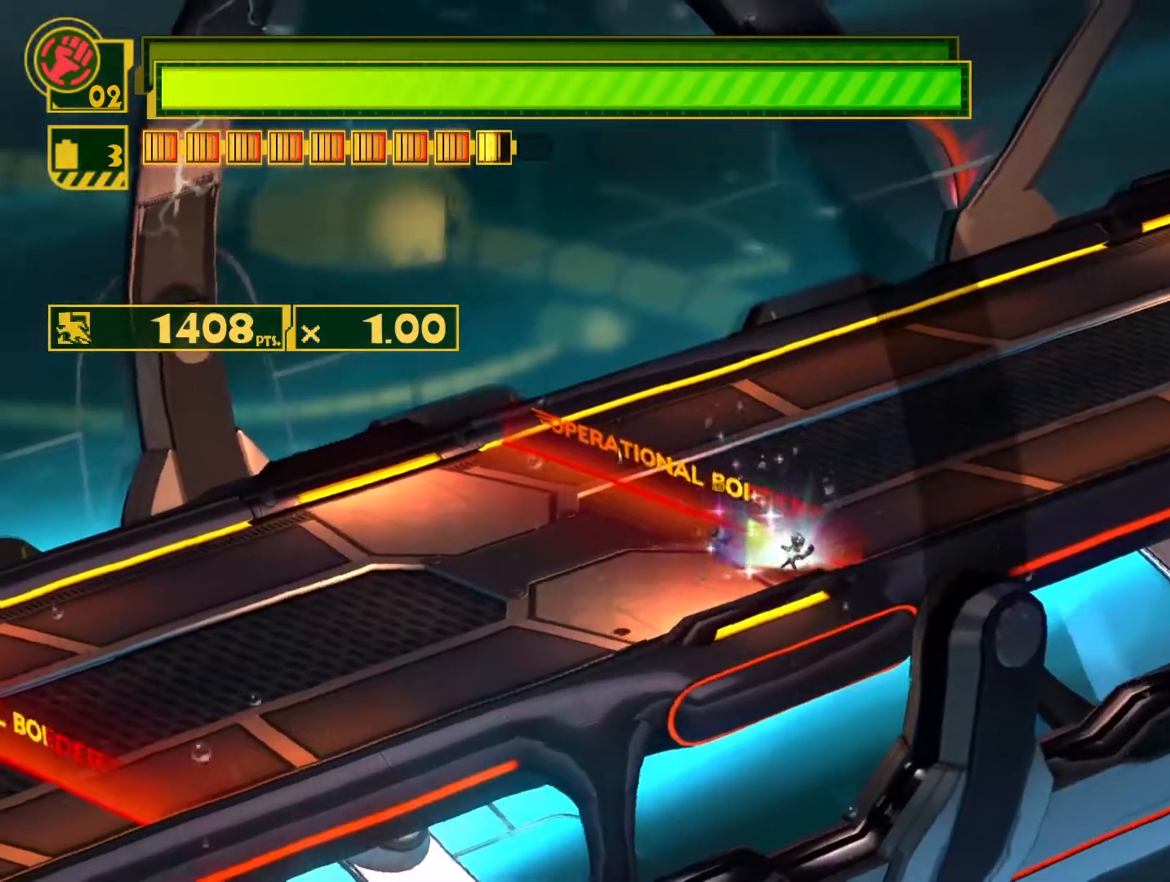
{"buttons": [], "left_stick": "center", "right_stick": "center", "events": [[150, "L1", "up"]]}
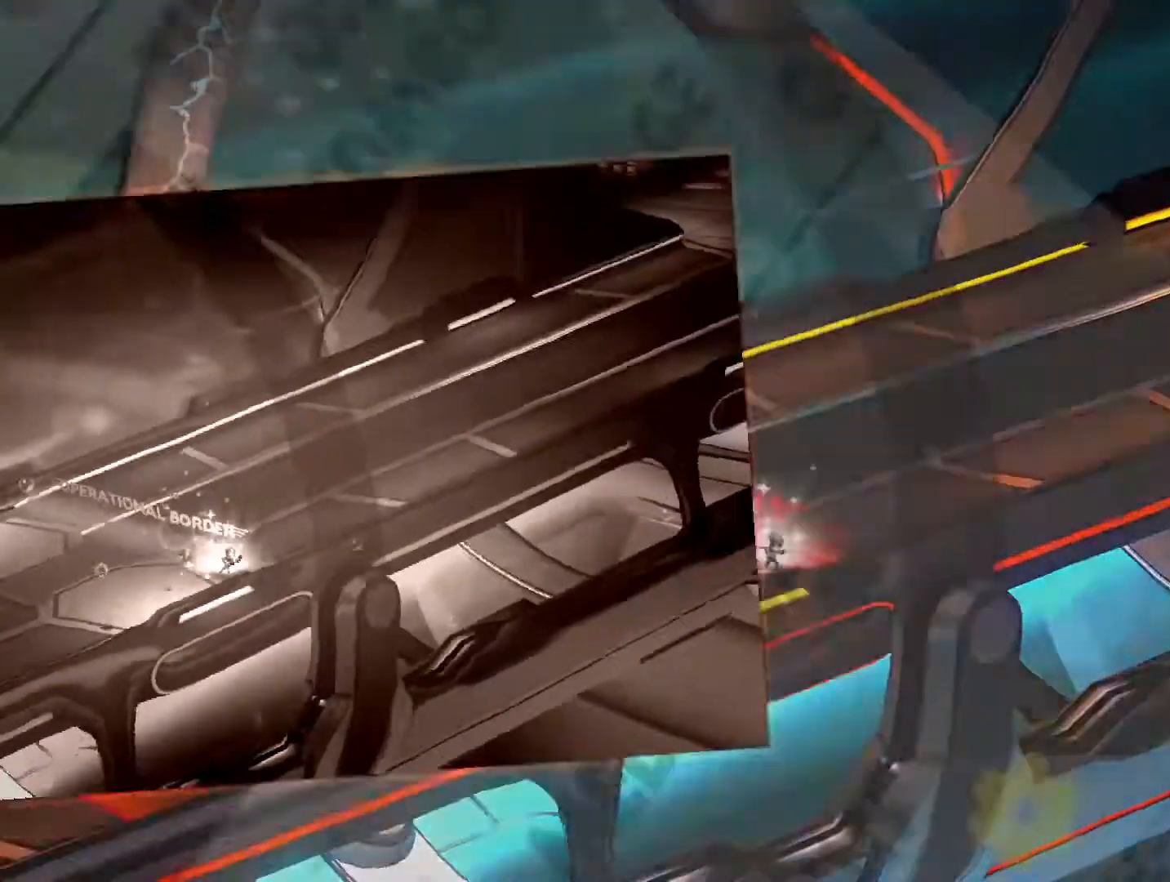
{"buttons": [], "left_stick": "center", "right_stick": "center", "events": []}
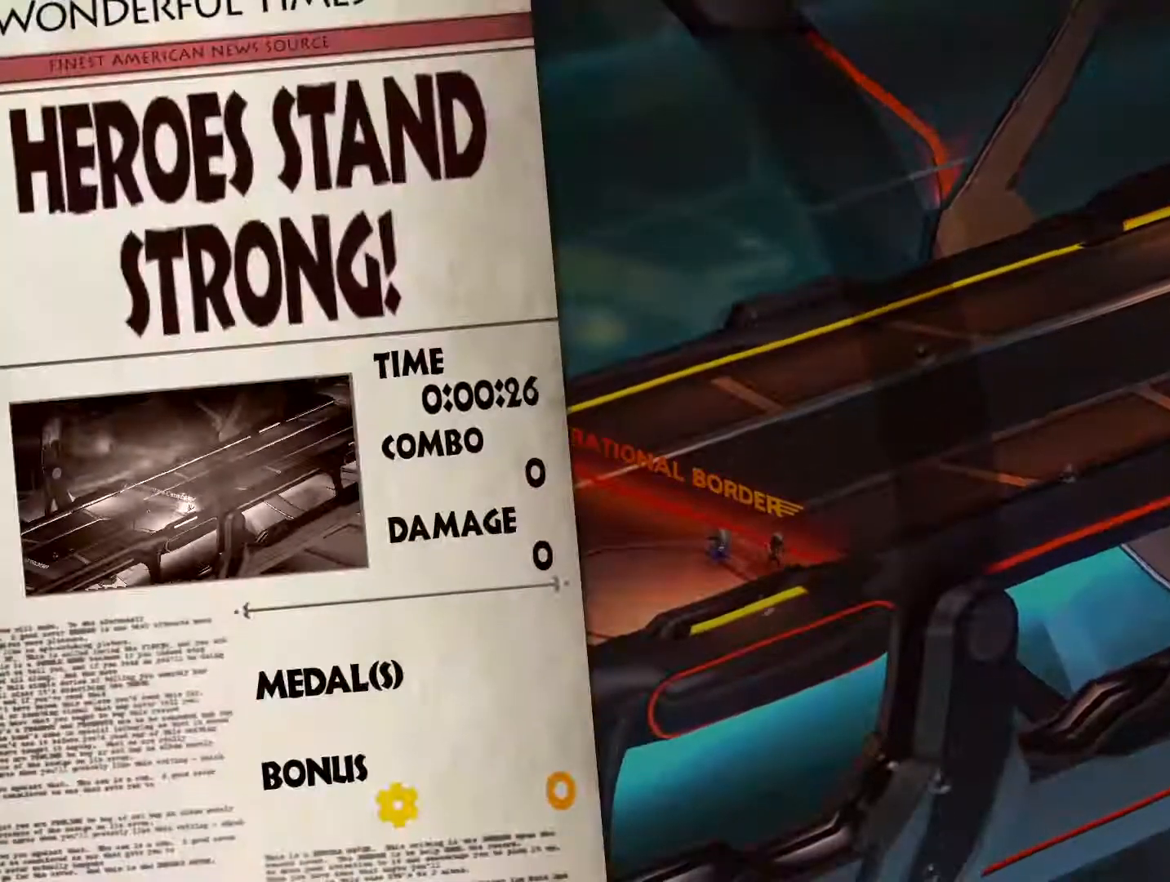
{"buttons": [], "left_stick": "center", "right_stick": "center", "events": []}
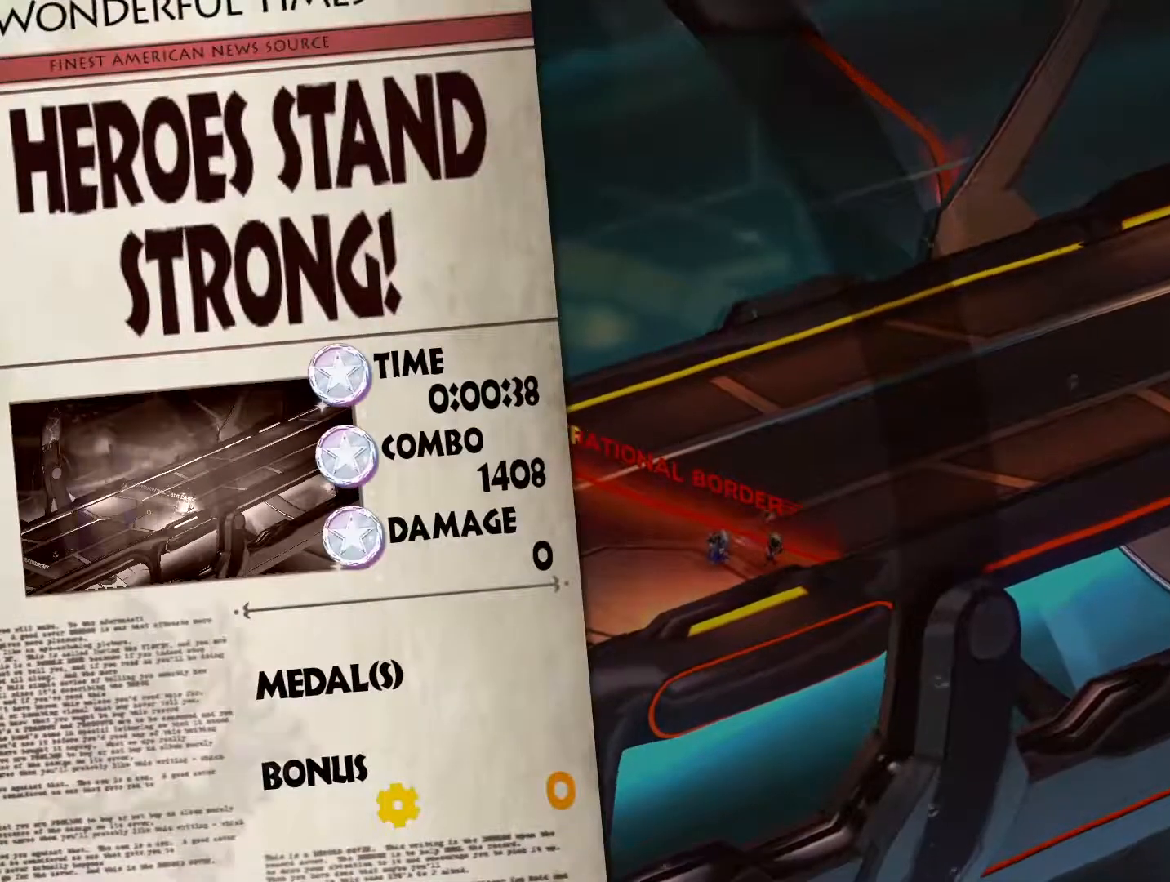
{"buttons": [], "left_stick": "center", "right_stick": "center", "events": []}
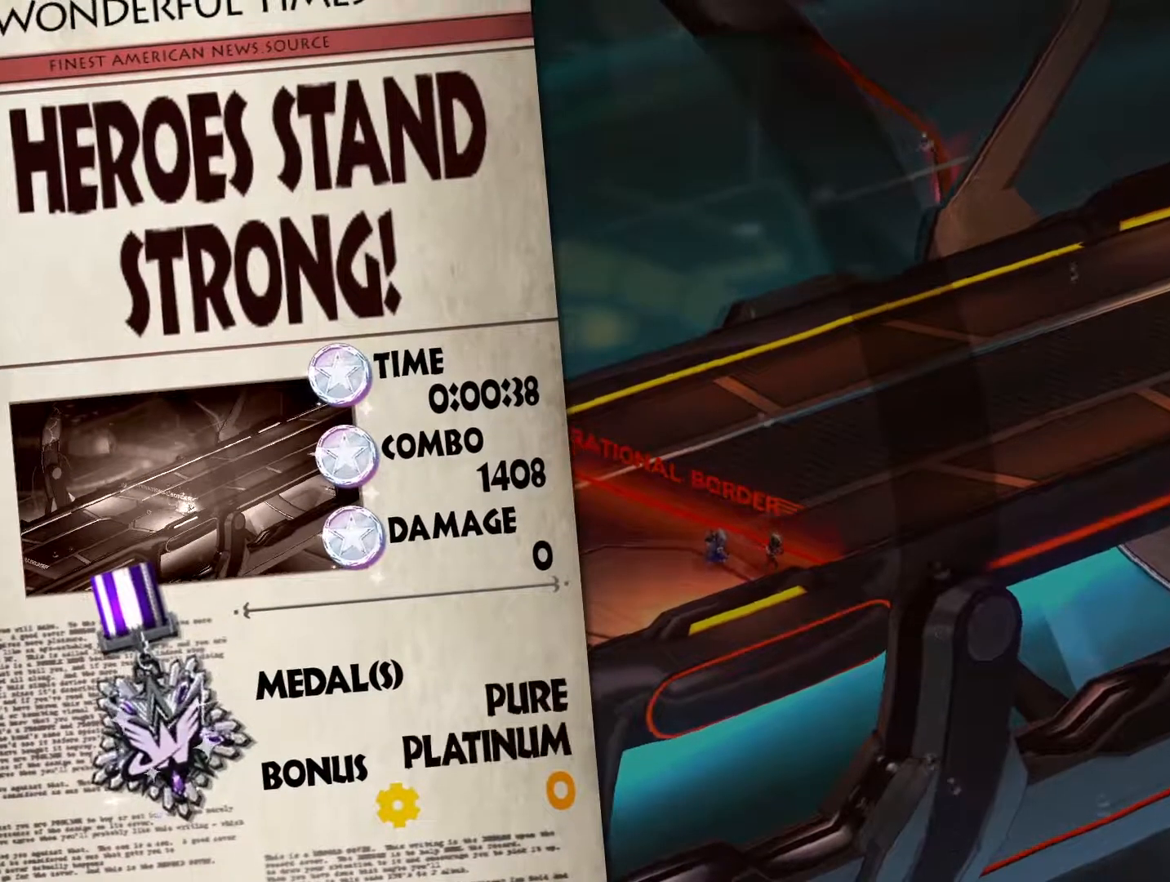
{"buttons": [], "left_stick": "up-left", "right_stick": "center", "events": [[267, "left_stick", "left"], [317, "left_stick", "up-left"]]}
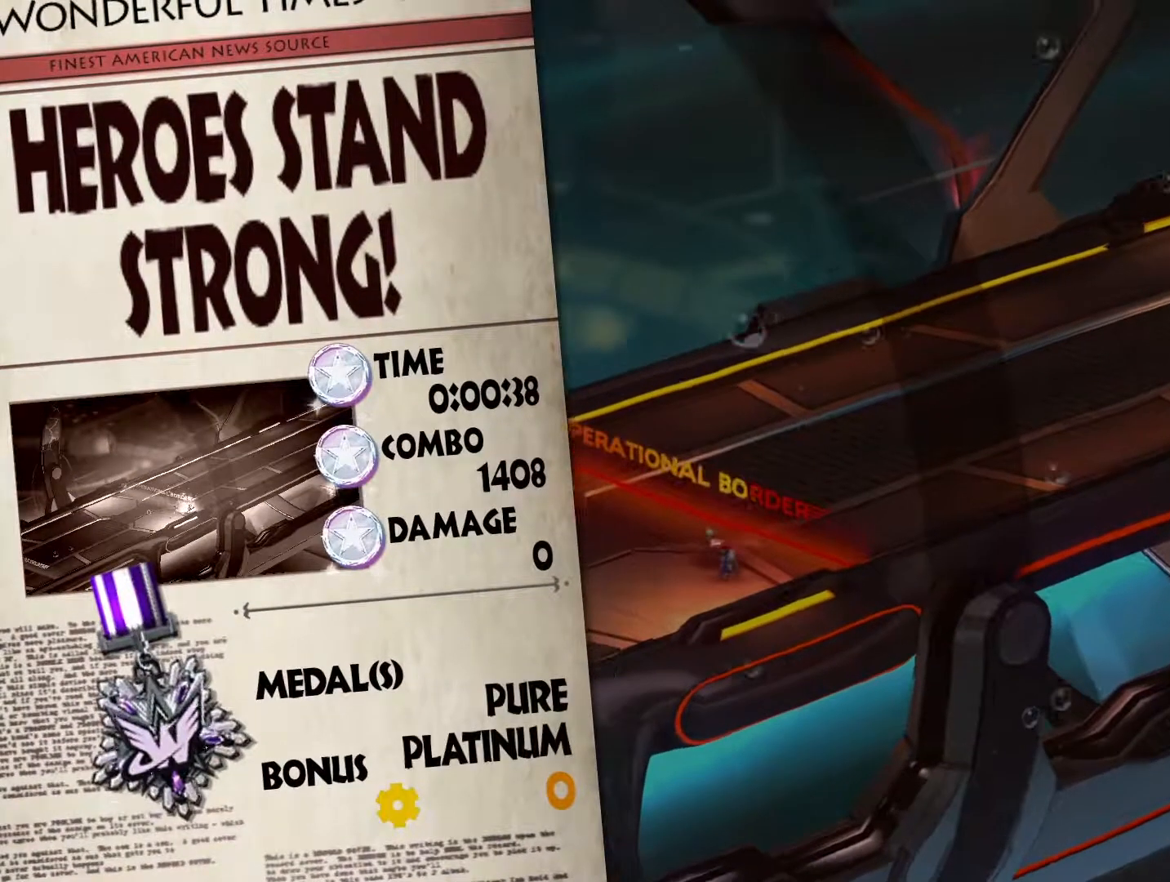
{"buttons": [], "left_stick": "center", "right_stick": "center", "events": [[217, "left_stick", "center"]]}
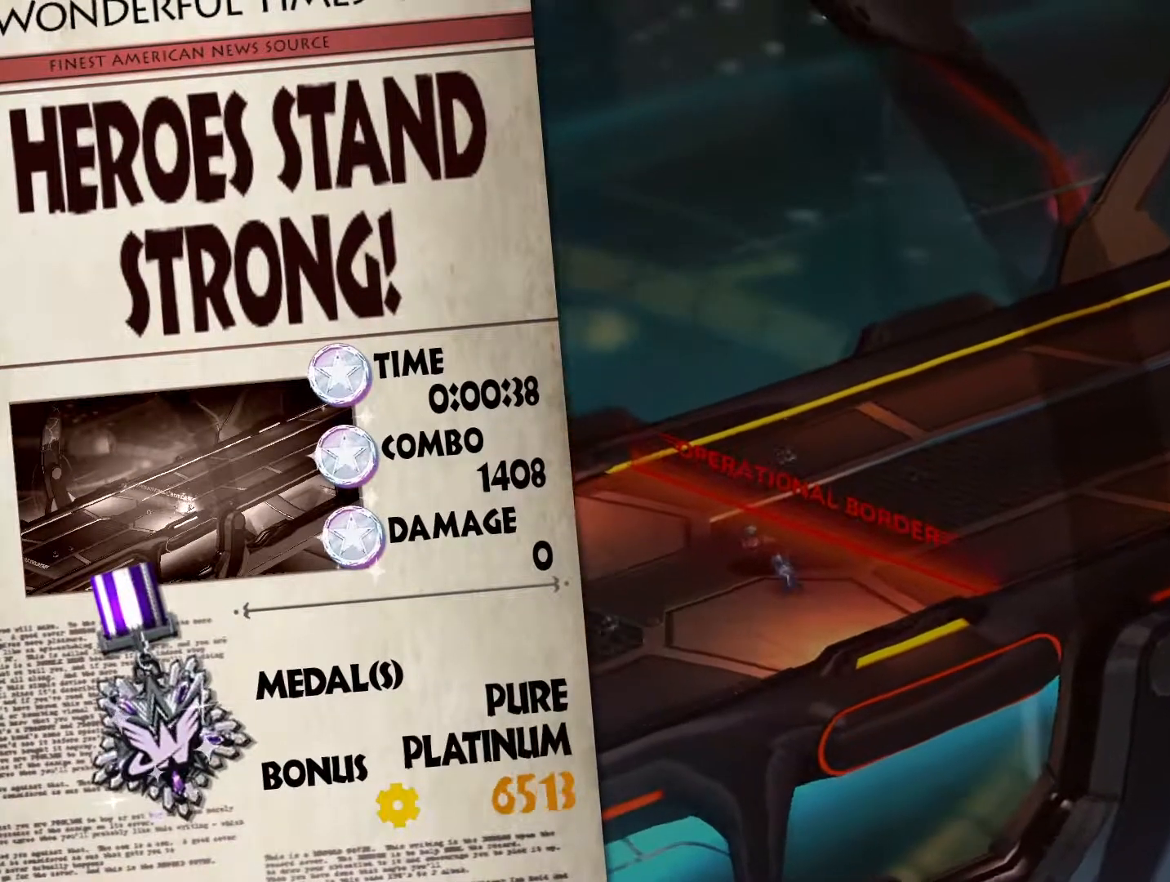
{"buttons": [], "left_stick": "center", "right_stick": "center", "events": []}
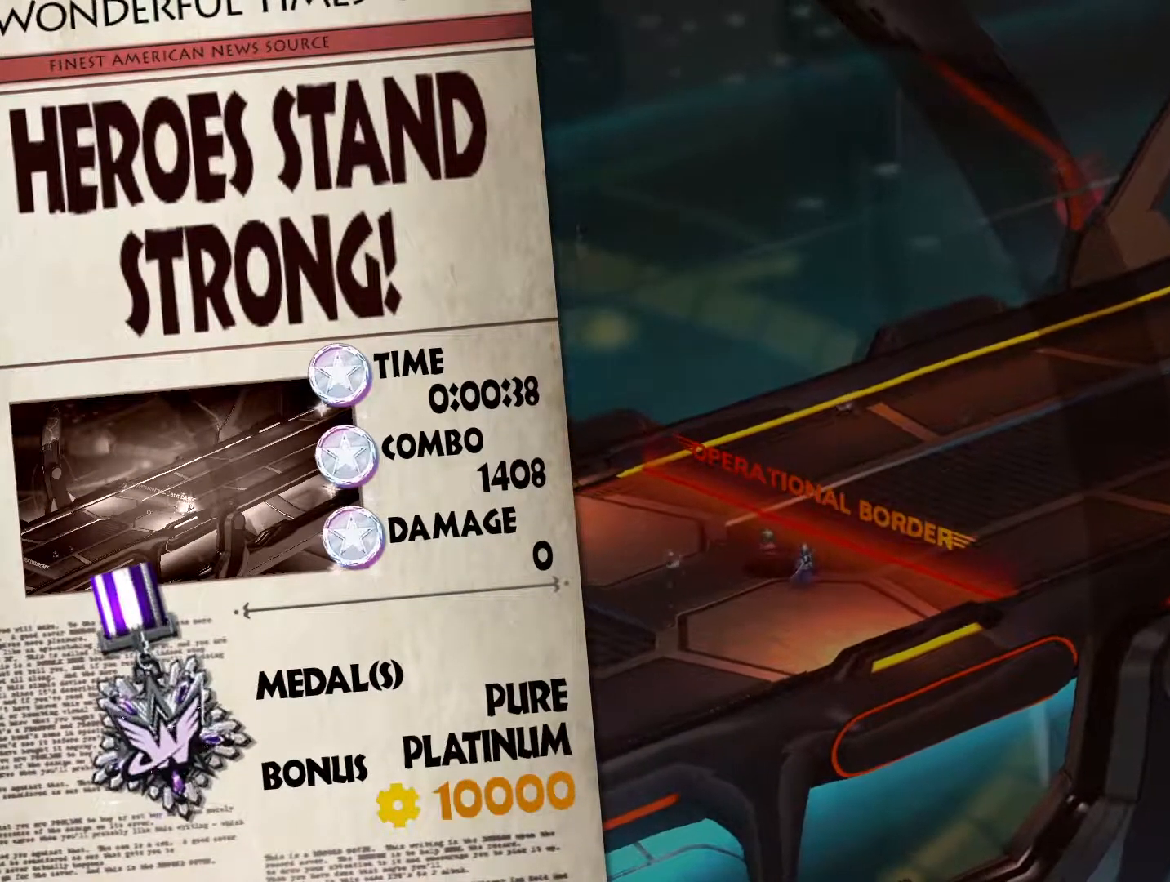
{"buttons": [], "left_stick": "center", "right_stick": "center", "events": []}